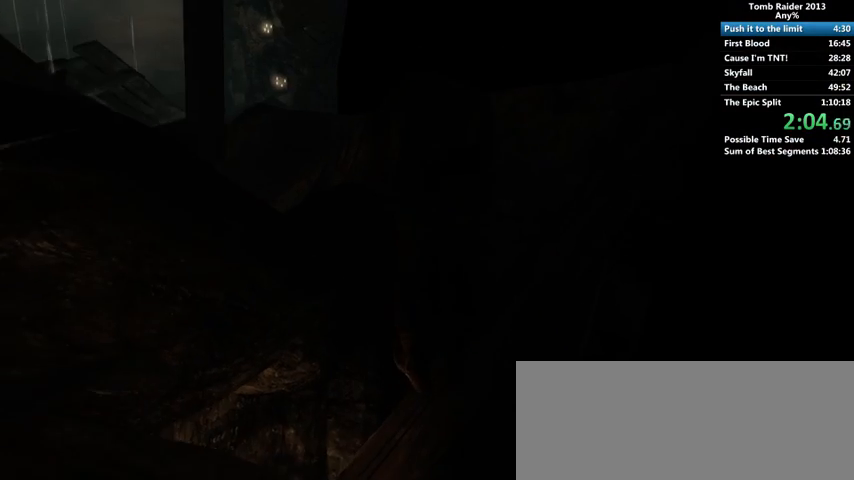
Gameplay with keyboard and mouse; each line is a JSON object with the keys and mouse buttons held at the frame after it. "events" lists presses ("down") and releases ("up") of "1", "2", "3", "4", "5", "6", "a", "alt", "b", "c", "caps_lock", "ctrl", "d", "down", "e", "f", "g", "h", "left", "q", "r", "right", "s", "shift", "space", "t", "tab", "up", "v", "w", "x", "y", "z", "mouse_left", "mouse_wheel" and "mouse_right" between this image and that frame as [ms after this image, input, new state], when the widget could be followed in between. "mouse_left", "mouse_wheel", "mouse_right" = the "left", "wheel", "right" buttons of the "mouse" list. No other keys are recorded. "wheel" means that the mouse wheel is clicked or scrolled. Mouse movement is not recorded.
{"keys": ["a"], "mouse": [], "events": [[333, "a", "down"], [367, "w", "up"]]}
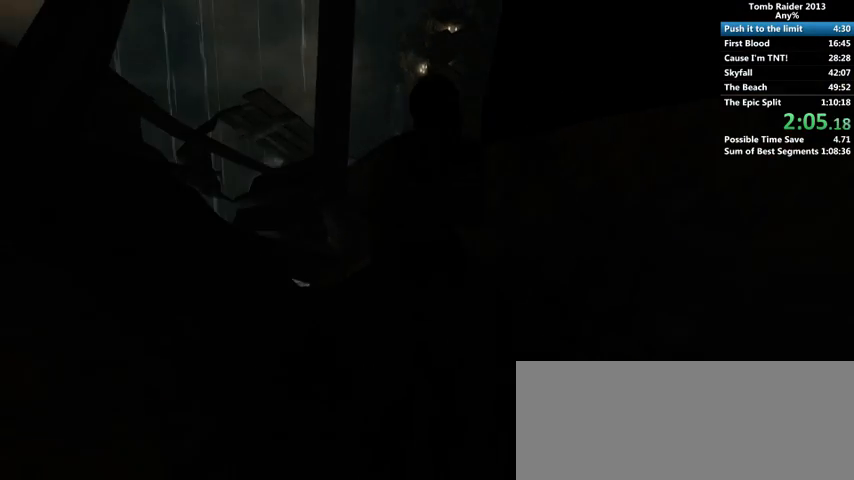
{"keys": ["a"], "mouse": [], "events": []}
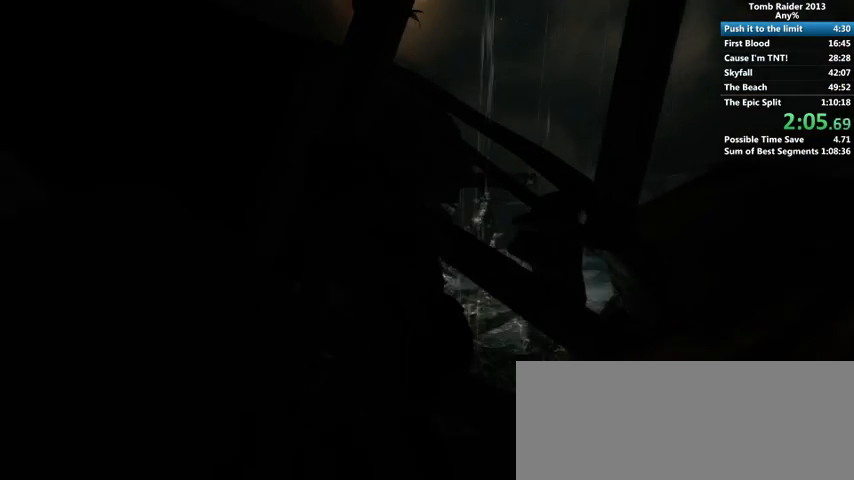
{"keys": ["a"], "mouse": [], "events": []}
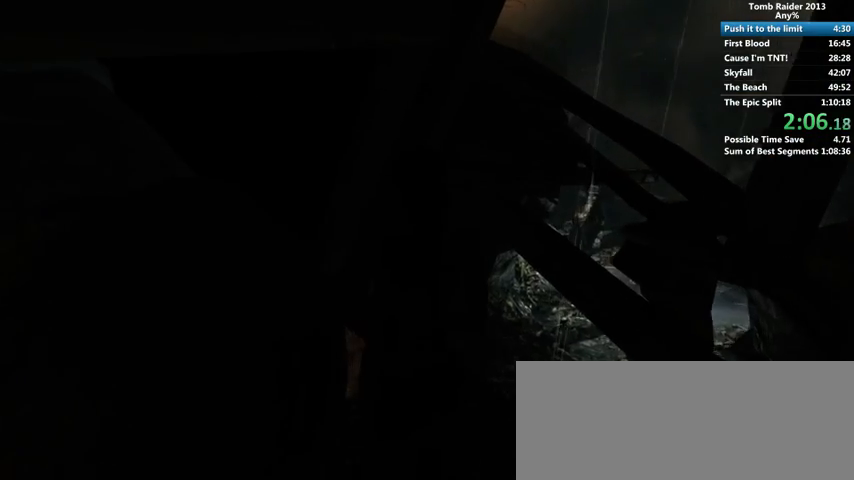
{"keys": ["a"], "mouse": [], "events": [[33, "s", "down"], [133, "a", "up"], [500, "a", "down"], [500, "s", "up"]]}
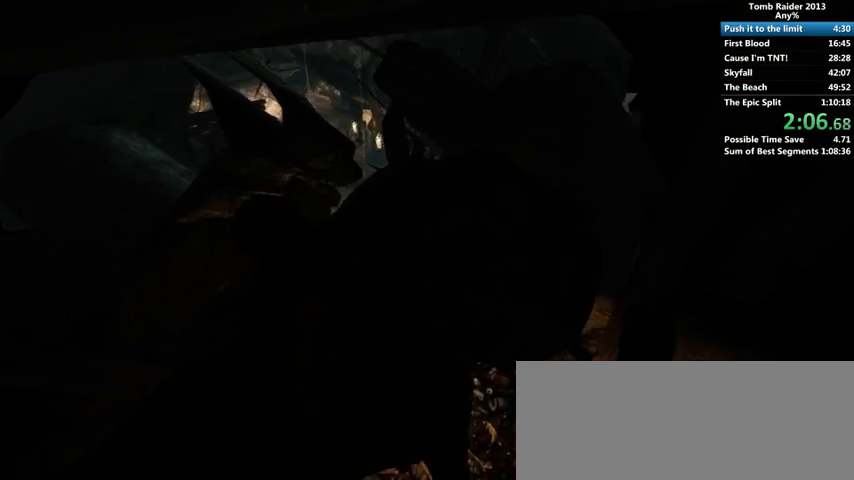
{"keys": ["w"], "mouse": [], "events": [[300, "w", "down"], [333, "a", "up"]]}
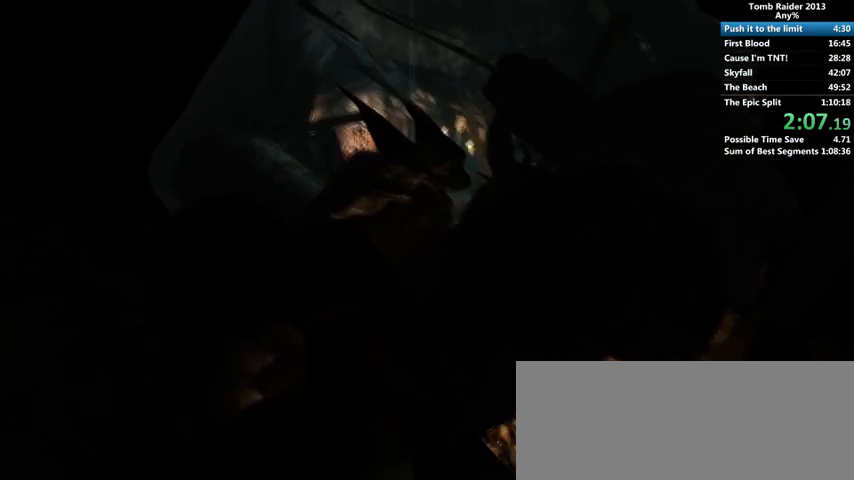
{"keys": ["d", "w"], "mouse": [], "events": [[300, "d", "down"]]}
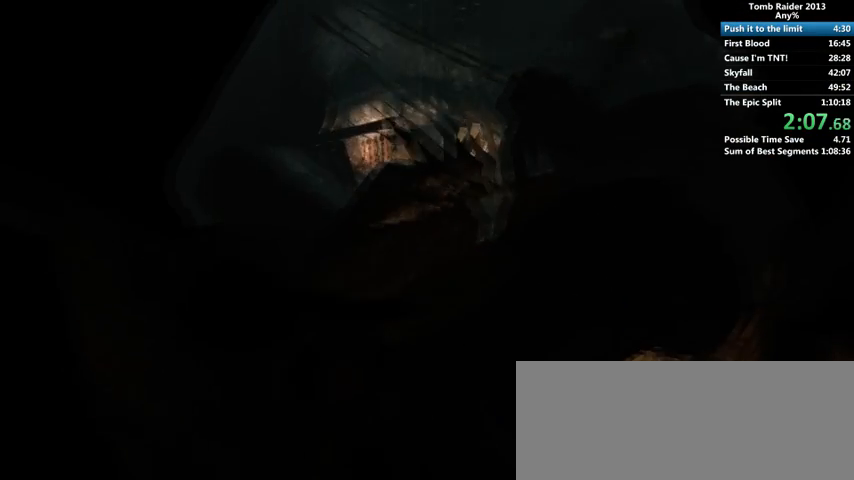
{"keys": ["w"], "mouse": [], "events": [[67, "d", "up"], [267, "w", "up"], [333, "w", "down"]]}
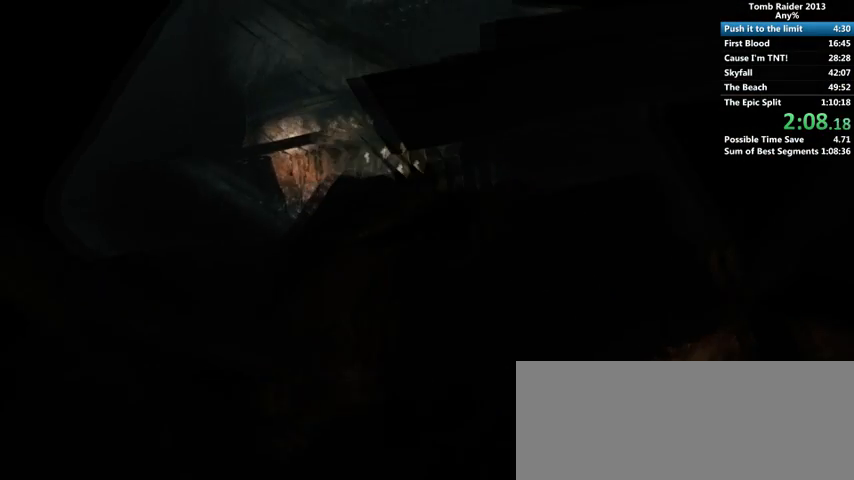
{"keys": ["a", "w"], "mouse": [], "events": [[300, "a", "down"]]}
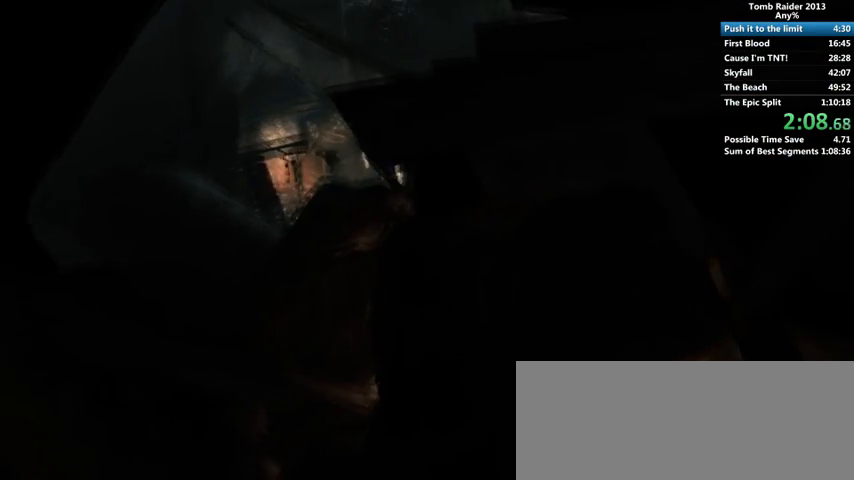
{"keys": ["w"], "mouse": [], "events": [[167, "w", "up"], [300, "w", "down"], [333, "a", "up"]]}
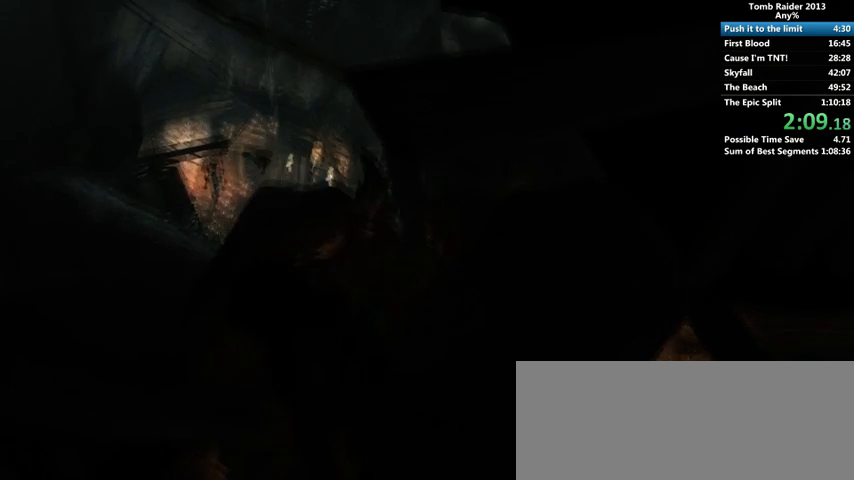
{"keys": ["w"], "mouse": [], "events": []}
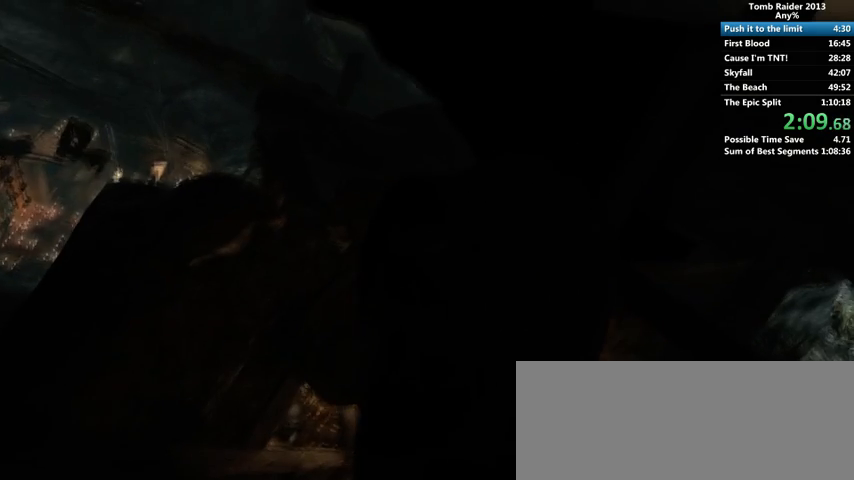
{"keys": ["w"], "mouse": [], "events": []}
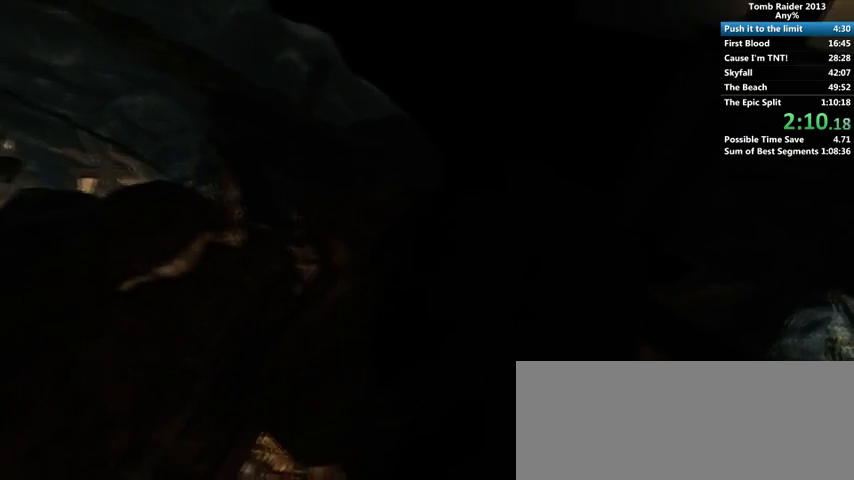
{"keys": ["a", "w"], "mouse": [], "events": [[433, "a", "down"]]}
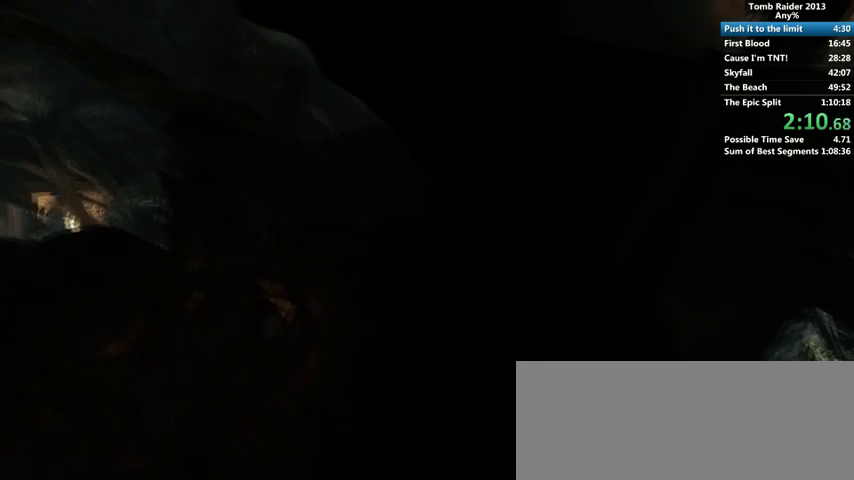
{"keys": ["w"], "mouse": [], "events": [[133, "a", "up"]]}
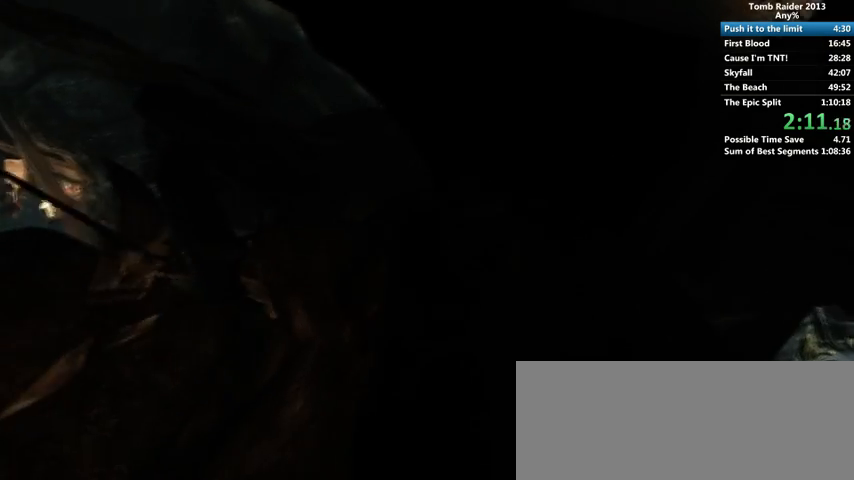
{"keys": ["w"], "mouse": [], "events": [[200, "a", "down"], [467, "a", "up"]]}
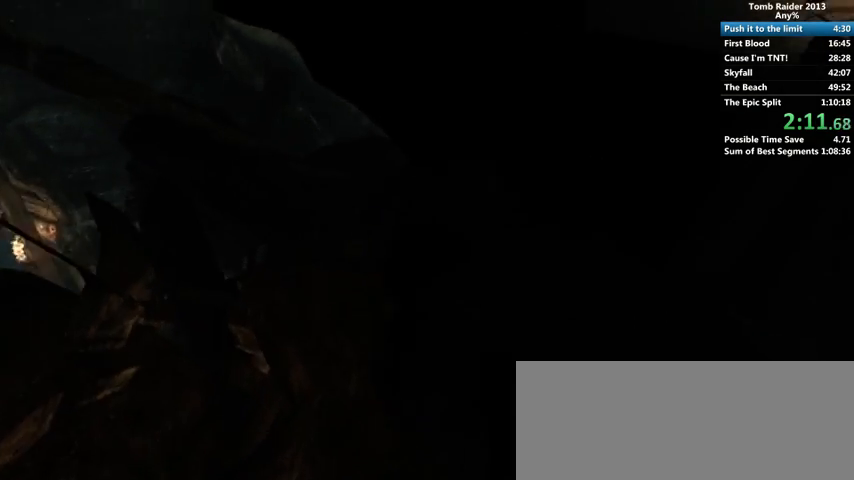
{"keys": ["w"], "mouse": [], "events": []}
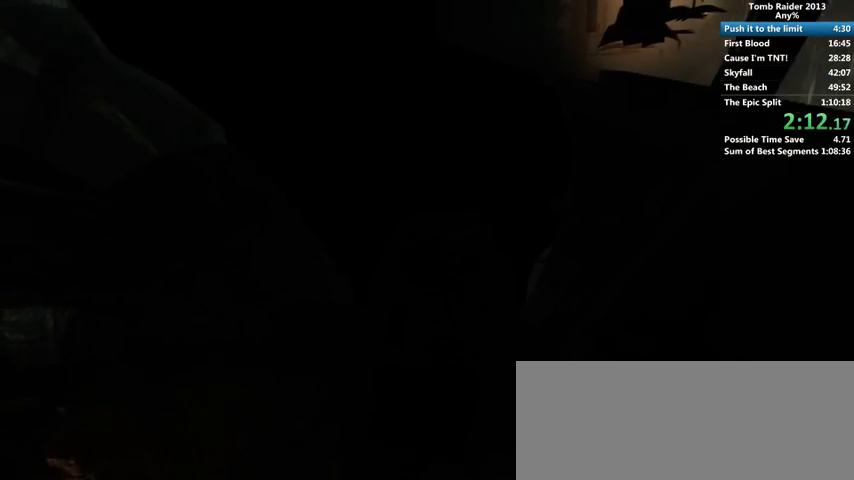
{"keys": ["w"], "mouse": [], "events": []}
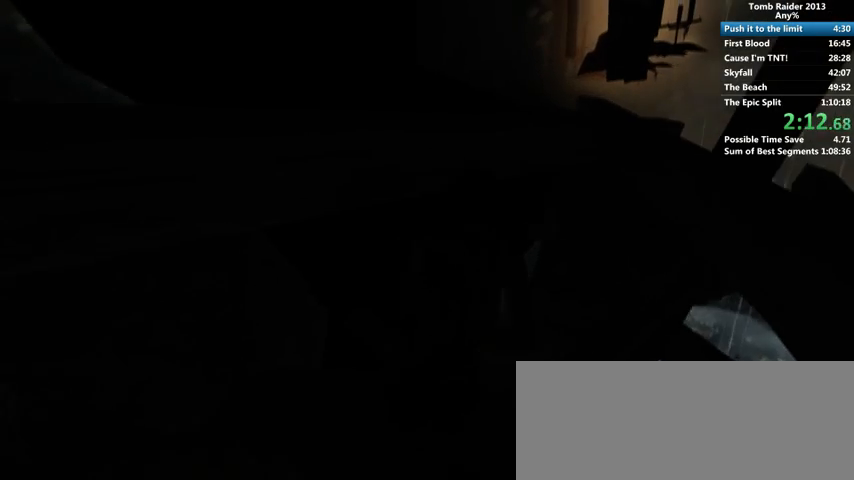
{"keys": ["w"], "mouse": [], "events": []}
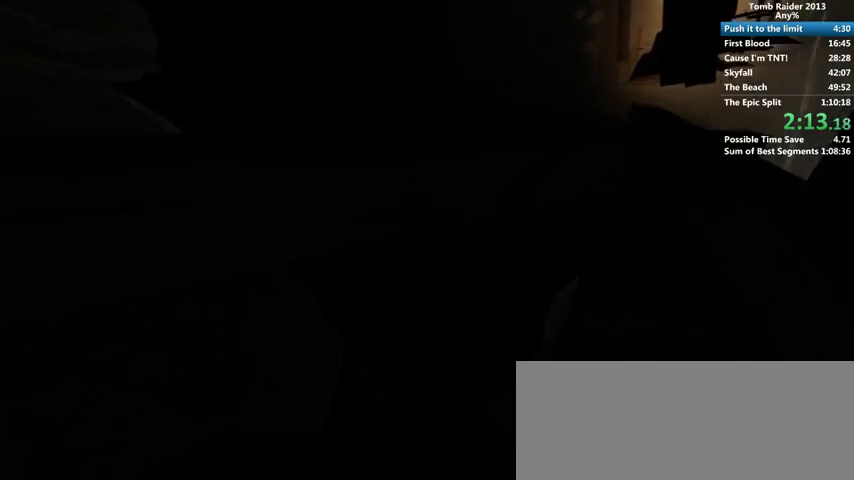
{"keys": ["a", "w"], "mouse": [], "events": [[133, "a", "down"]]}
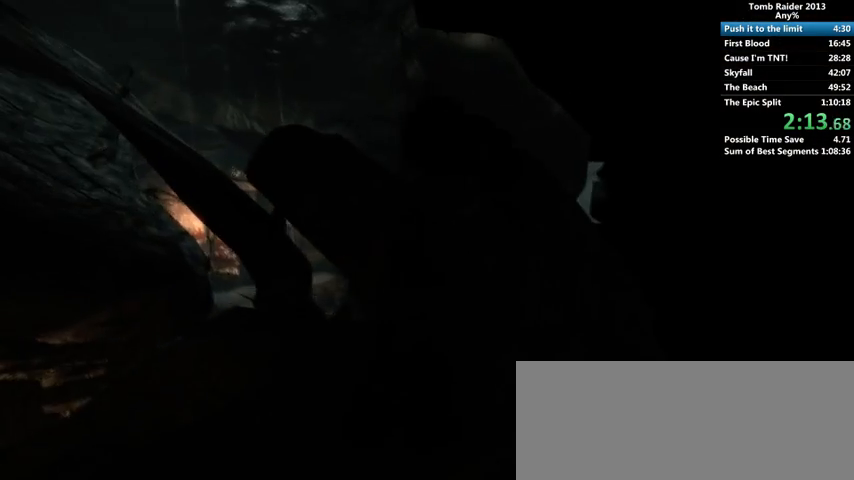
{"keys": ["w"], "mouse": [], "events": [[67, "a", "up"]]}
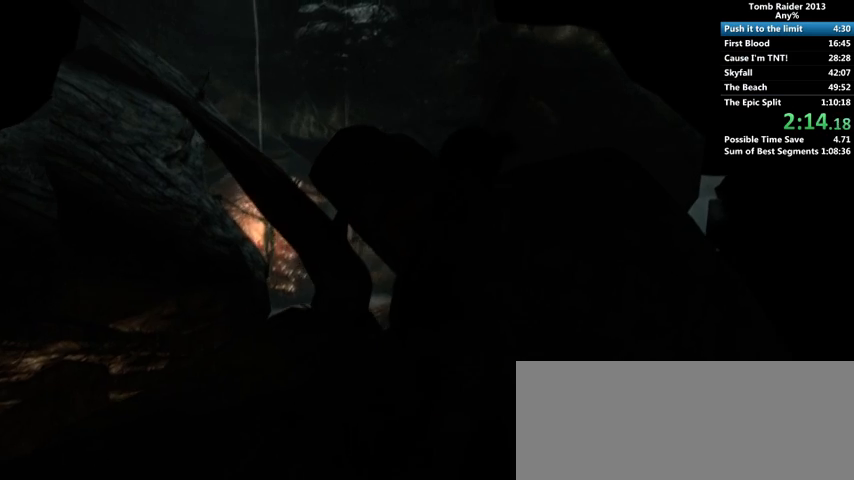
{"keys": ["a", "w"], "mouse": [], "events": [[167, "a", "down"]]}
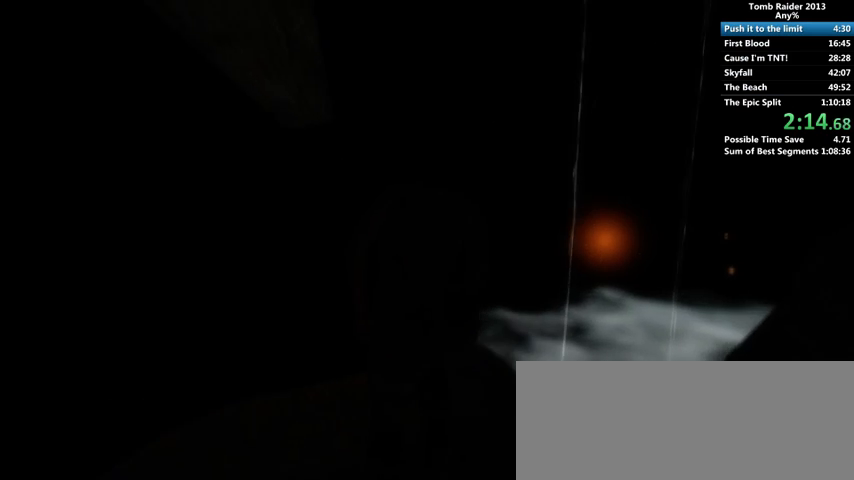
{"keys": ["a", "w"], "mouse": [], "events": []}
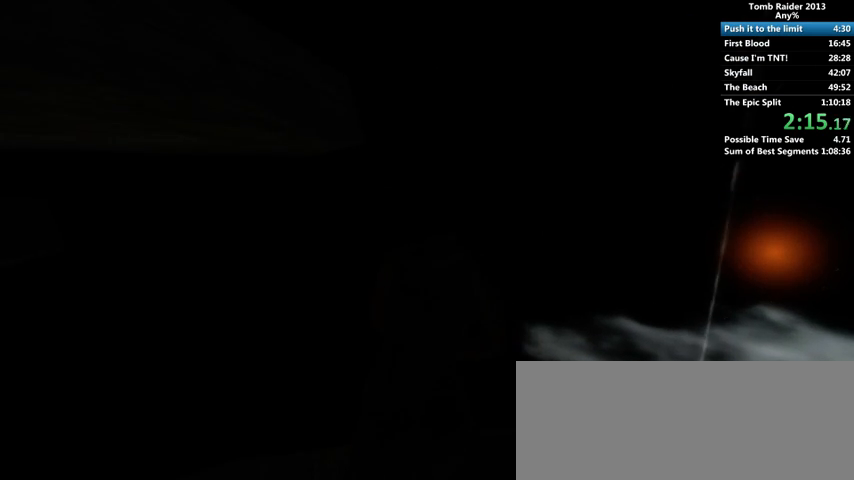
{"keys": ["w"], "mouse": [], "events": [[33, "a", "up"], [133, "a", "down"], [267, "a", "up"]]}
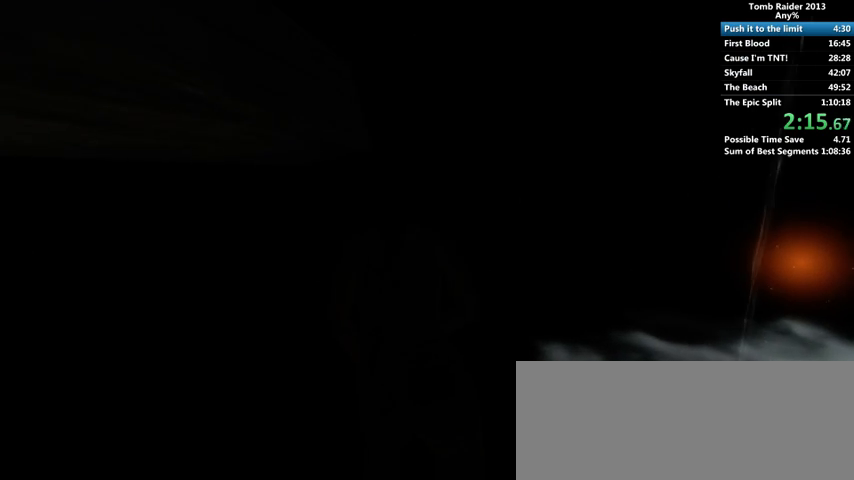
{"keys": ["w"], "mouse": [], "events": []}
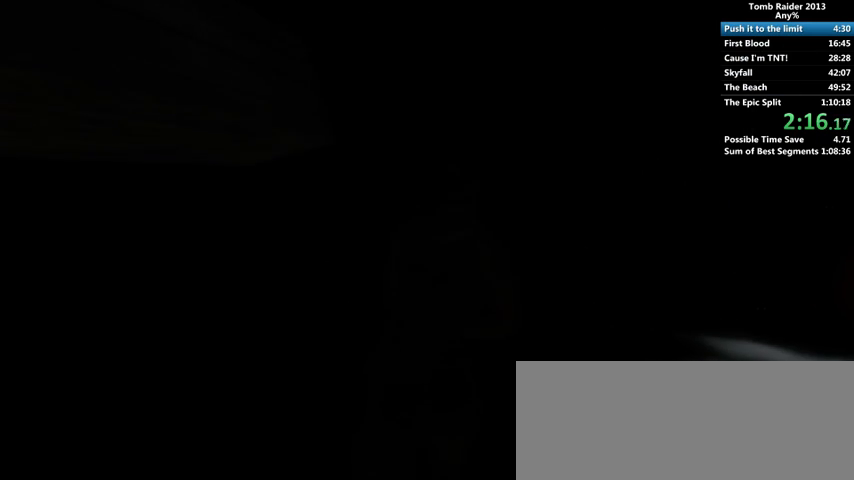
{"keys": ["w"], "mouse": [], "events": []}
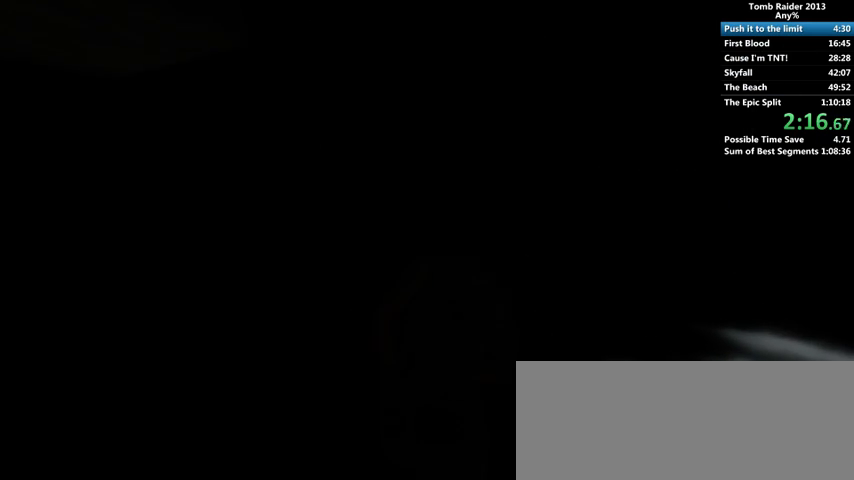
{"keys": ["w"], "mouse": [], "events": []}
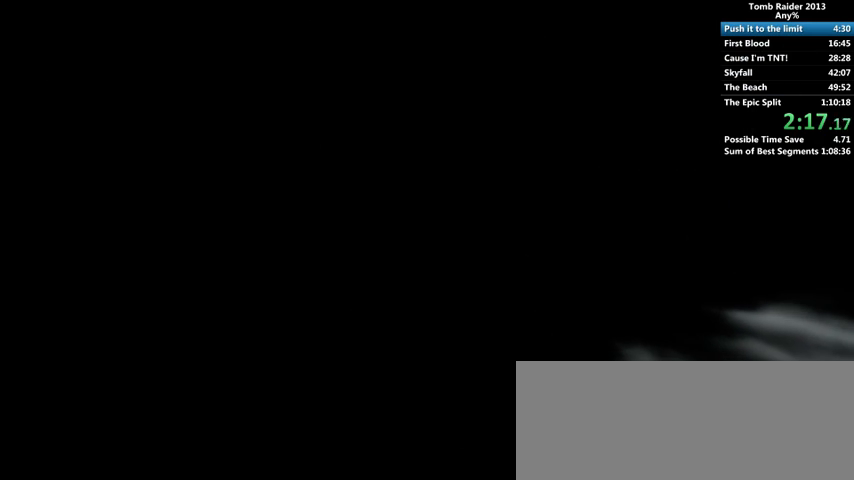
{"keys": [], "mouse": [], "events": [[100, "w", "up"]]}
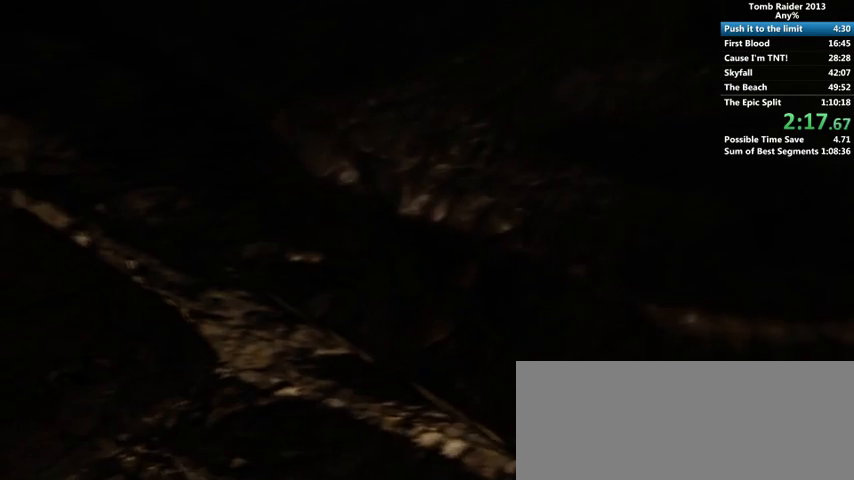
{"keys": [], "mouse": [], "events": []}